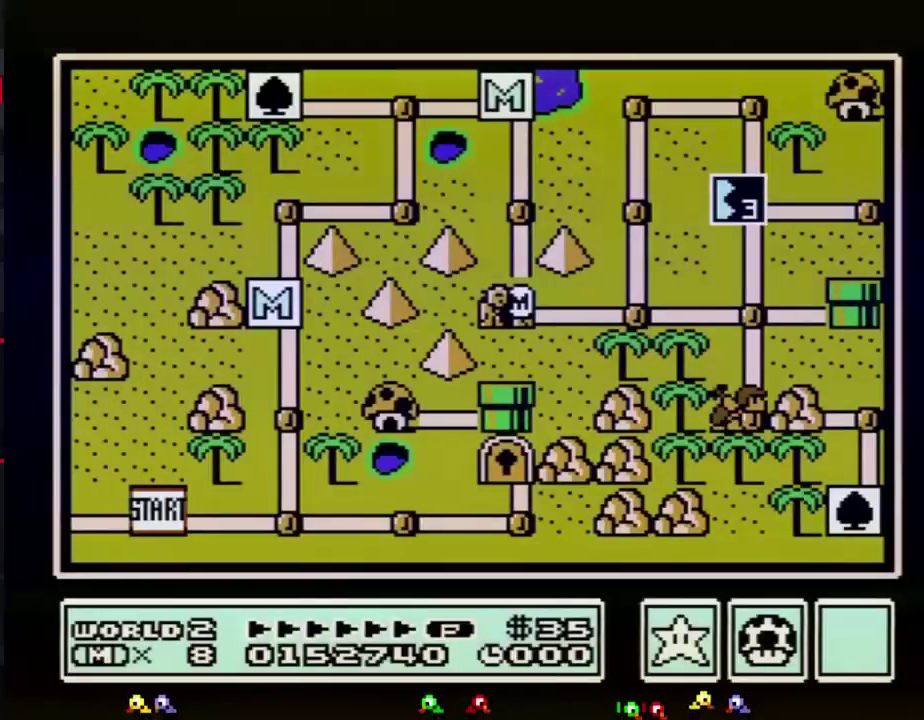
Gameplay with a controller (Nintendo layout); each line is a JSON object with the inputs held at the frame after it. "events" lists button and stick changes between this image and that frame as [ms after this image, input, new state], when the widget could be followed in between. Not read: L3 R3.
{"buttons": ["DPAD_RIGHT"], "events": [[300, "DPAD_RIGHT", "down"]]}
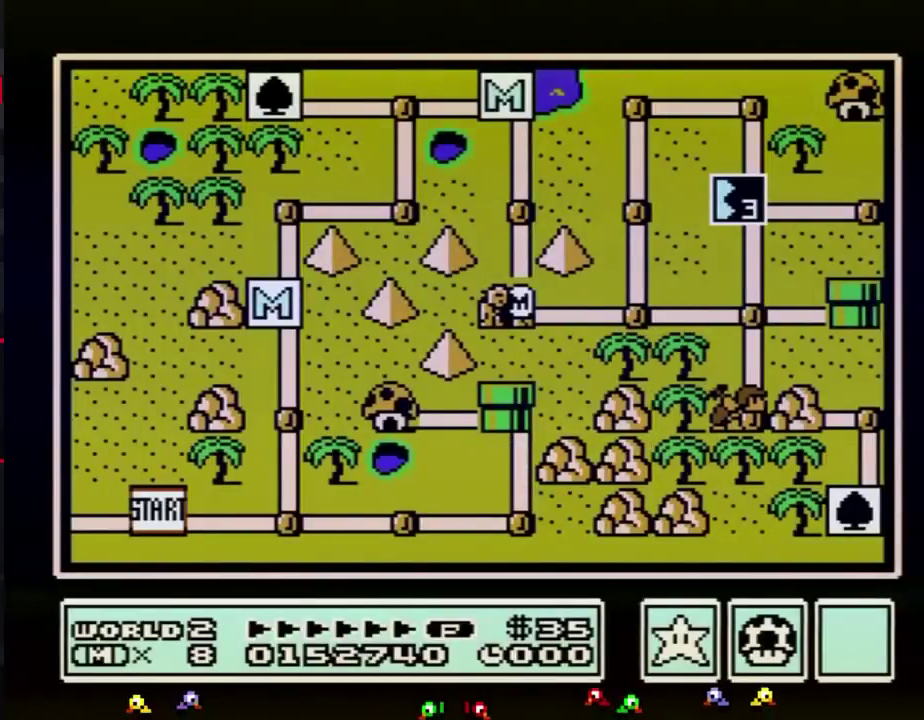
{"buttons": ["DPAD_RIGHT"], "events": []}
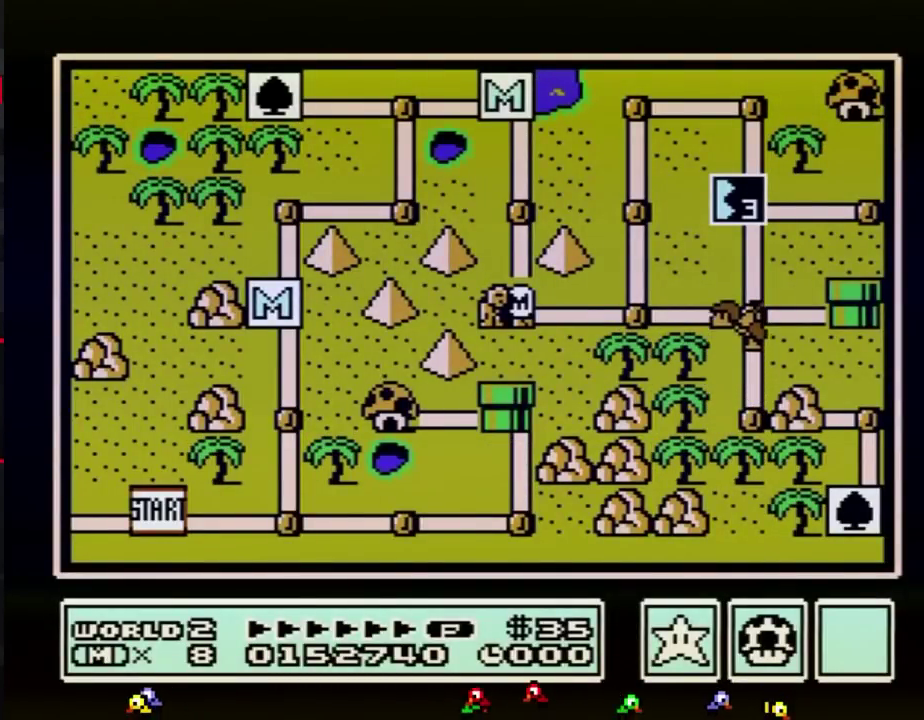
{"buttons": ["DPAD_RIGHT"], "events": []}
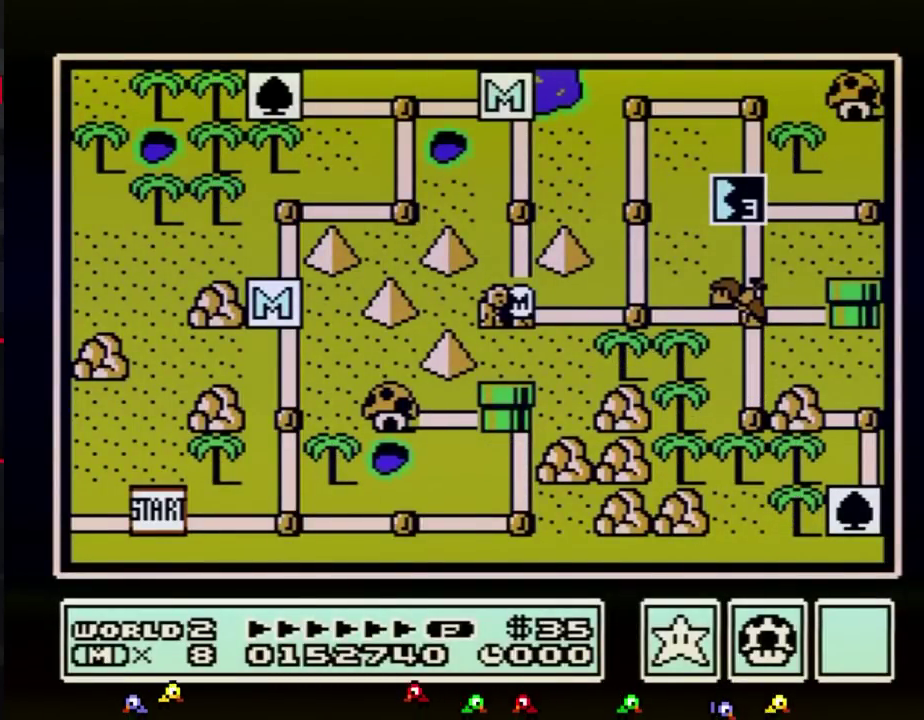
{"buttons": ["DPAD_RIGHT"], "events": []}
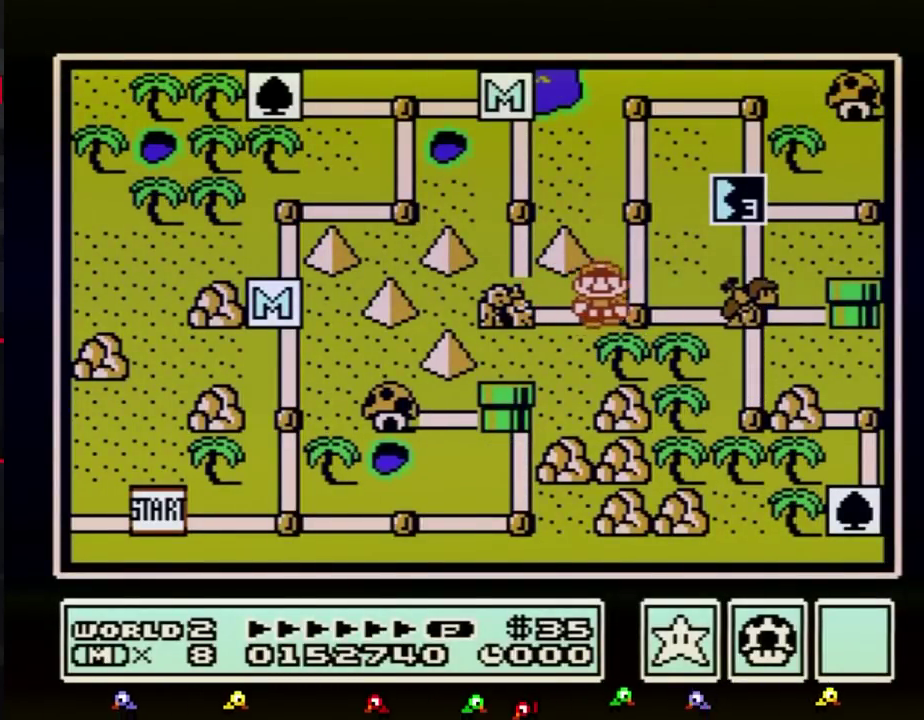
{"buttons": [], "events": [[150, "DPAD_RIGHT", "up"]]}
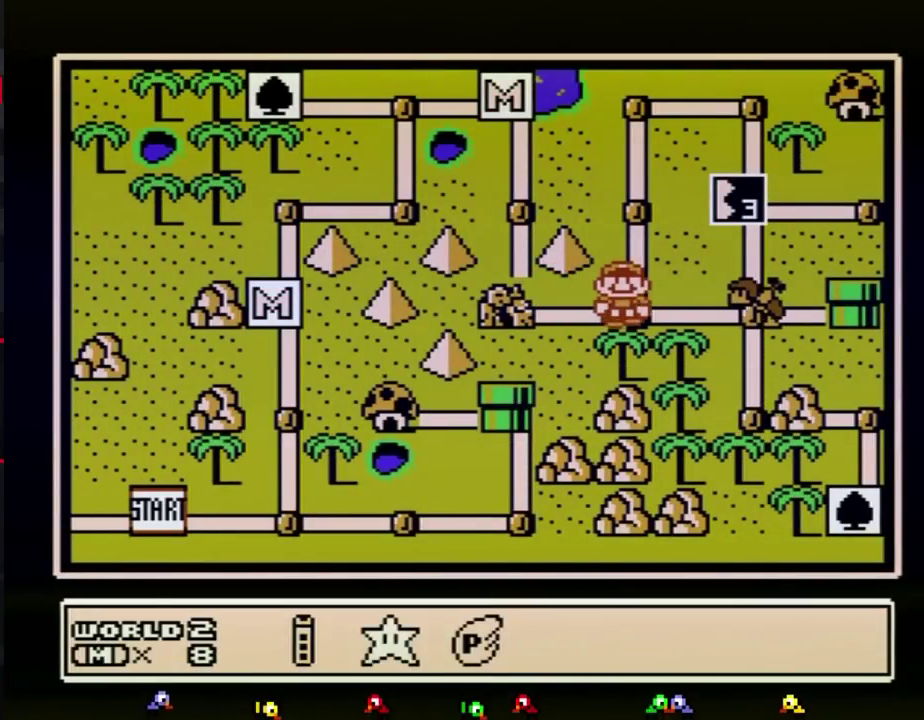
{"buttons": ["DPAD_RIGHT"], "events": [[50, "DPAD_RIGHT", "down"], [117, "A", "down"], [133, "DPAD_RIGHT", "up"], [167, "A", "up"], [267, "DPAD_RIGHT", "down"], [367, "DPAD_RIGHT", "up"], [450, "DPAD_RIGHT", "down"]]}
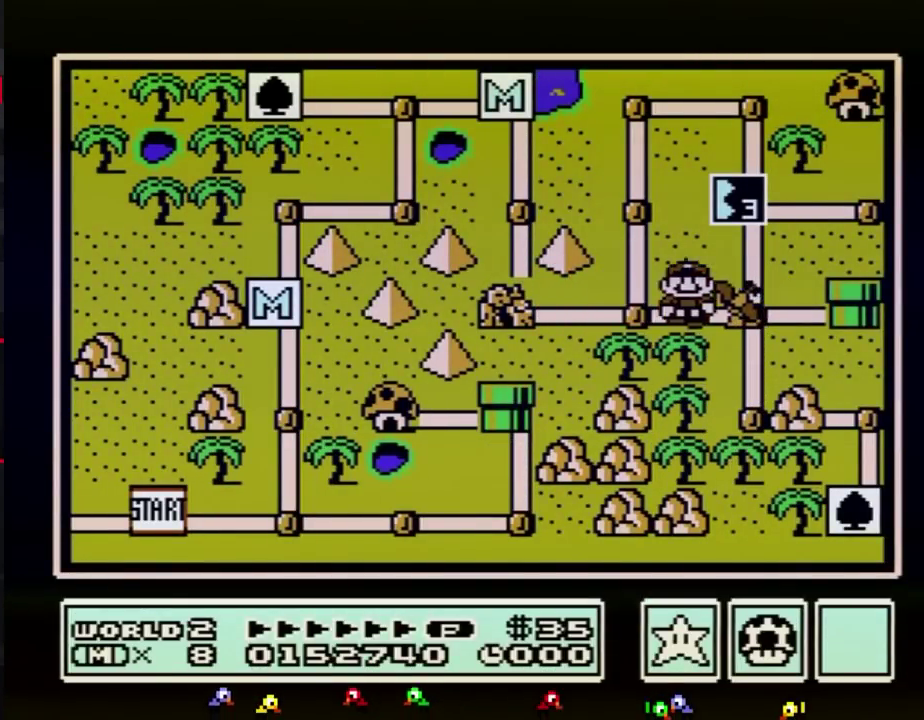
{"buttons": [], "events": [[50, "DPAD_RIGHT", "up"]]}
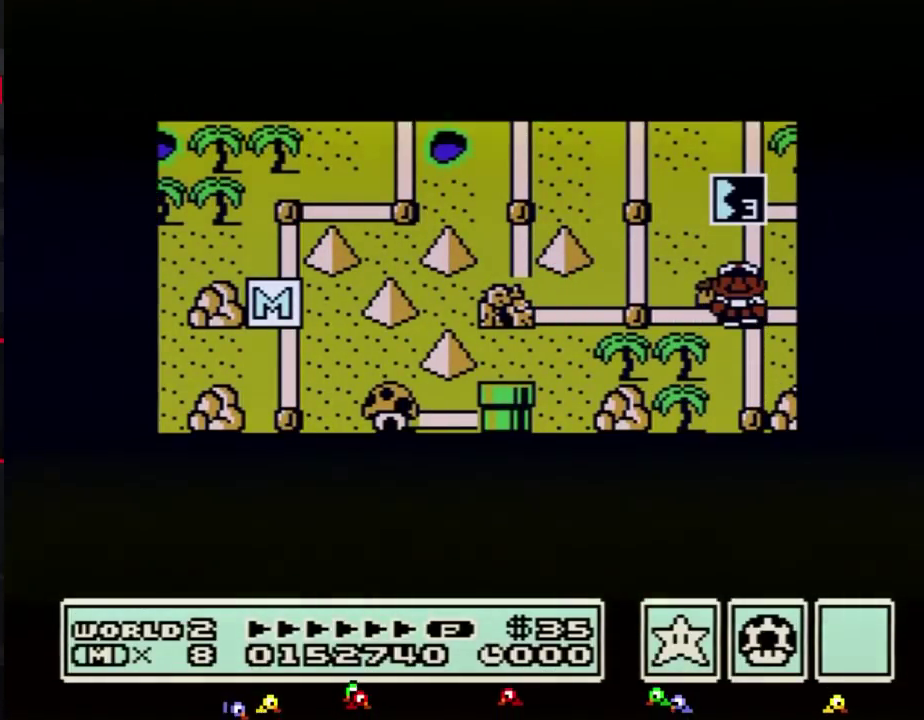
{"buttons": [], "events": []}
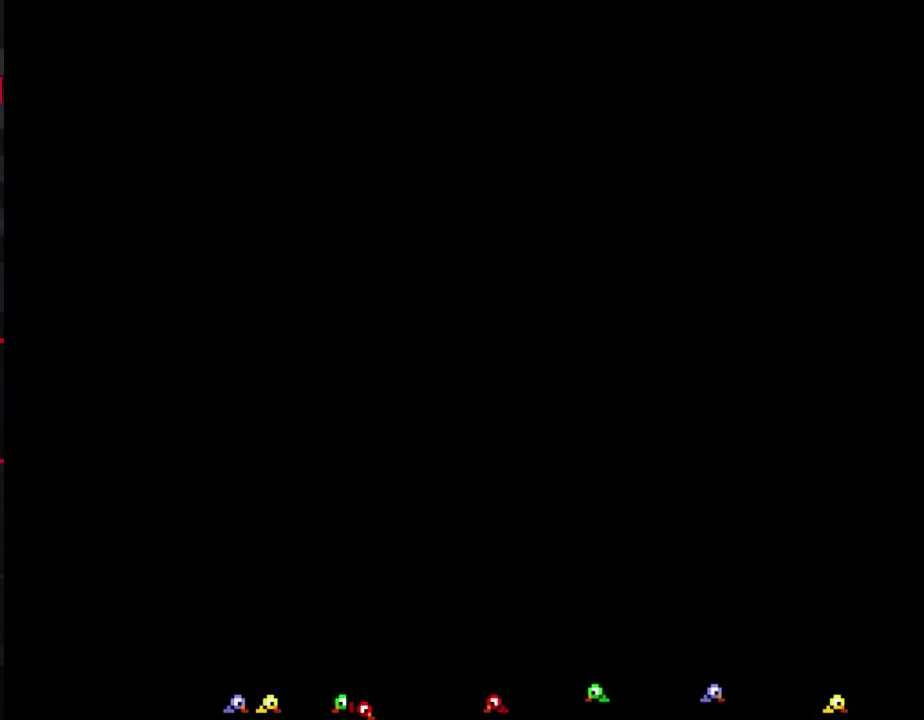
{"buttons": ["B", "DPAD_RIGHT"], "events": [[150, "DPAD_RIGHT", "down"], [233, "B", "down"]]}
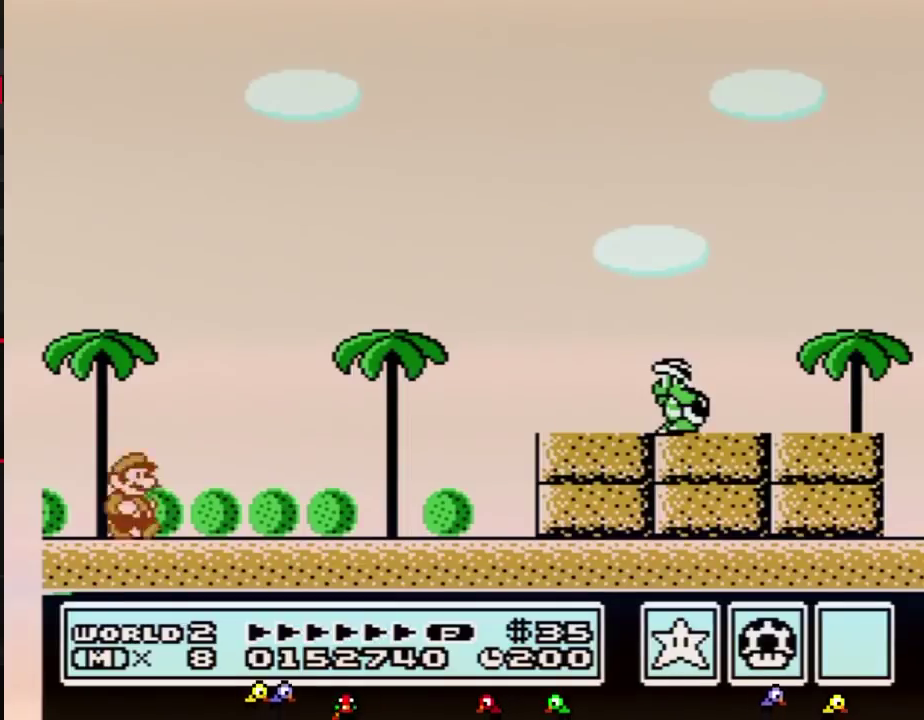
{"buttons": ["B", "DPAD_RIGHT"], "events": []}
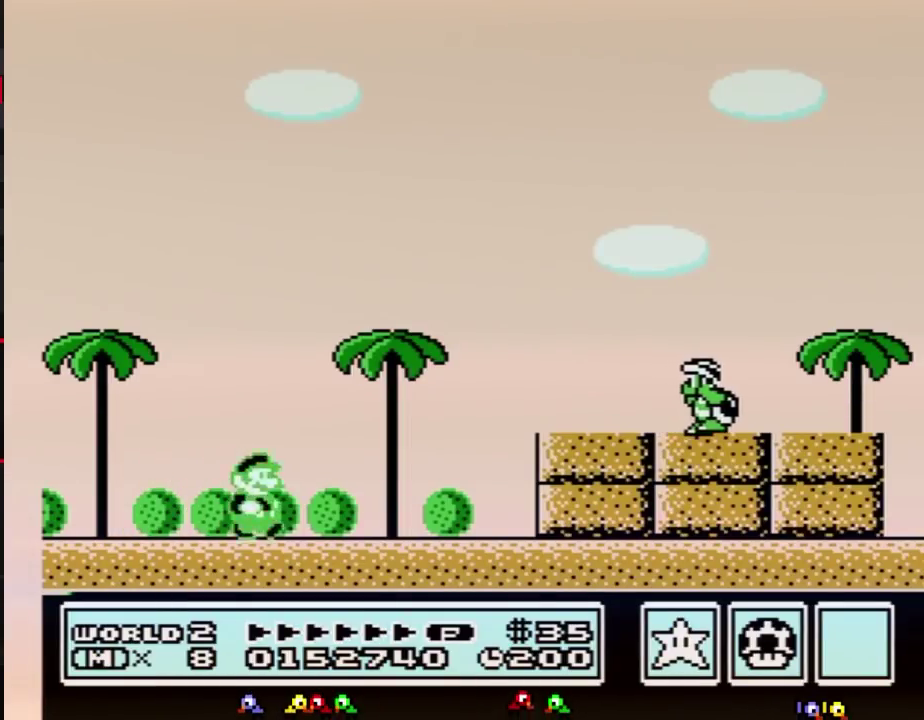
{"buttons": ["A", "B", "DPAD_RIGHT"], "events": [[333, "A", "down"]]}
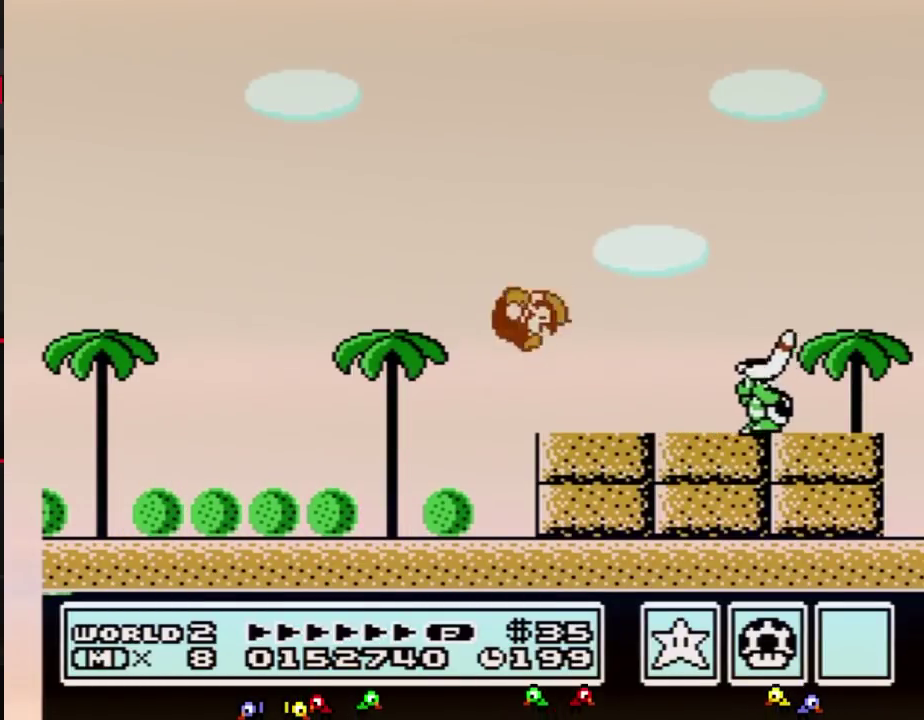
{"buttons": ["B", "DPAD_RIGHT"], "events": [[117, "A", "up"]]}
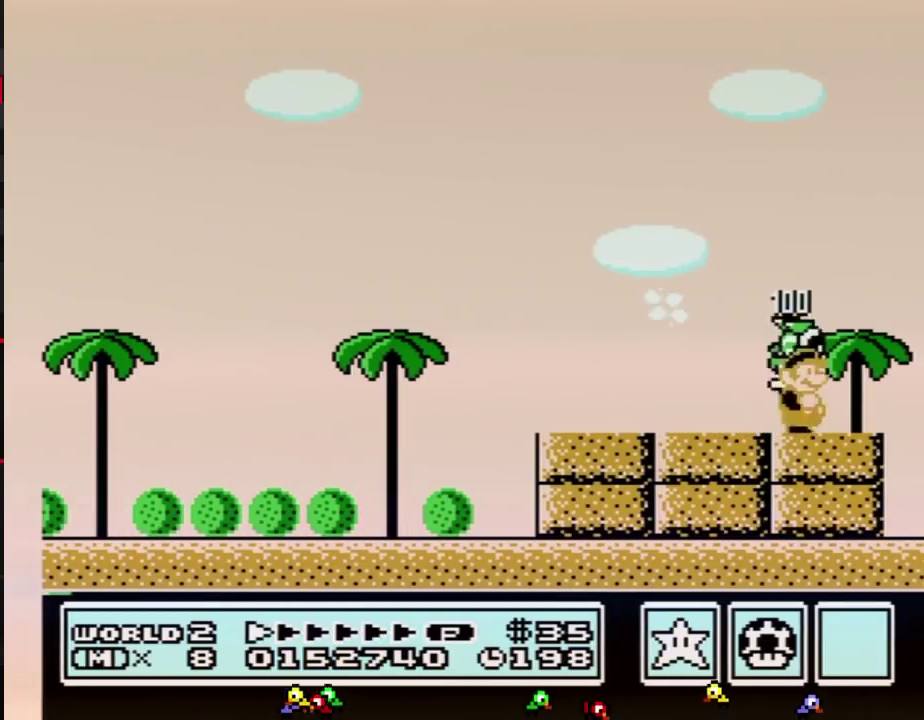
{"buttons": ["A", "B", "DPAD_LEFT"], "events": [[267, "A", "down"], [267, "DPAD_LEFT", "down"], [267, "DPAD_RIGHT", "up"]]}
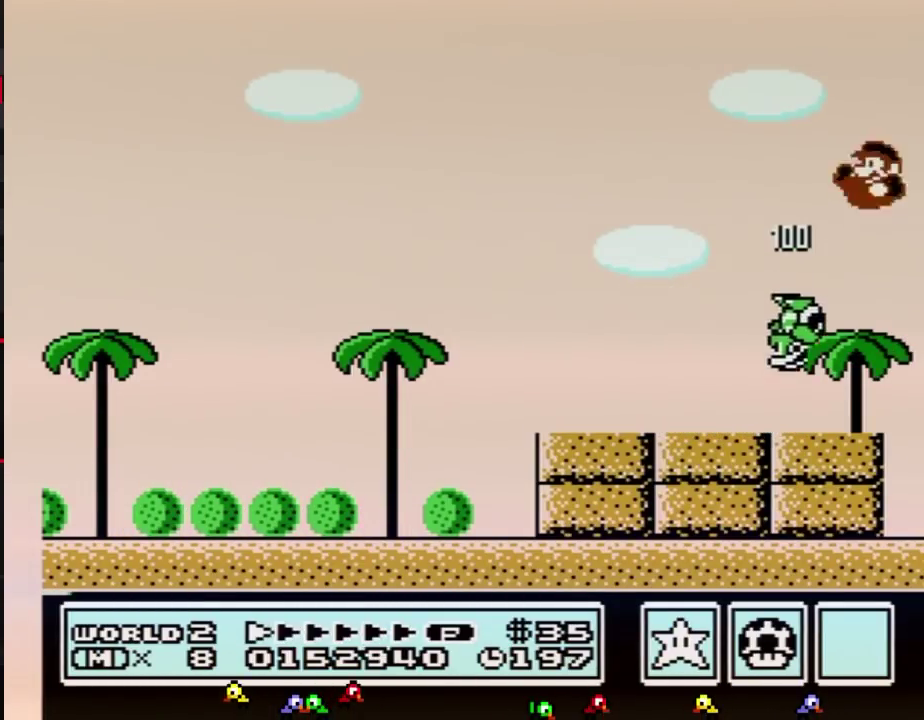
{"buttons": ["B"], "events": [[233, "A", "up"], [450, "DPAD_LEFT", "up"]]}
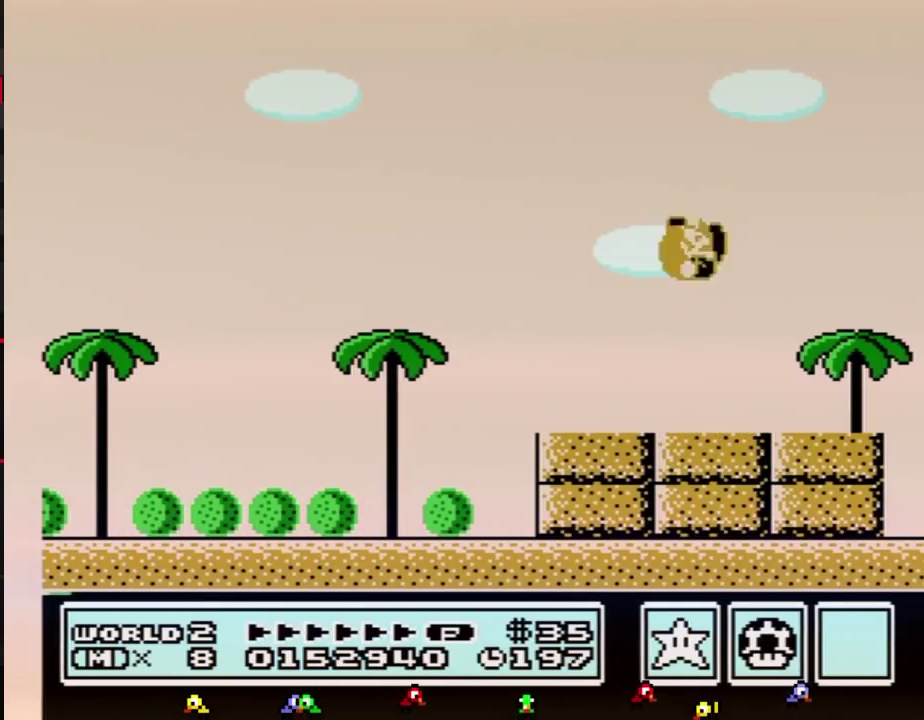
{"buttons": ["B", "DPAD_LEFT"], "events": [[83, "DPAD_LEFT", "down"]]}
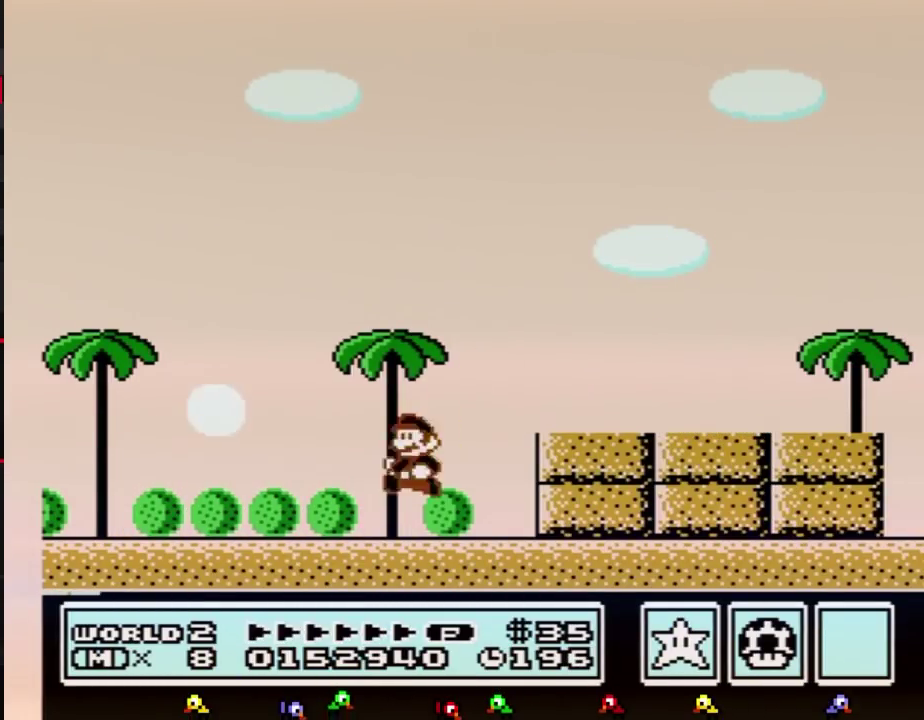
{"buttons": ["B", "DPAD_LEFT"], "events": [[267, "A", "down"], [367, "A", "up"]]}
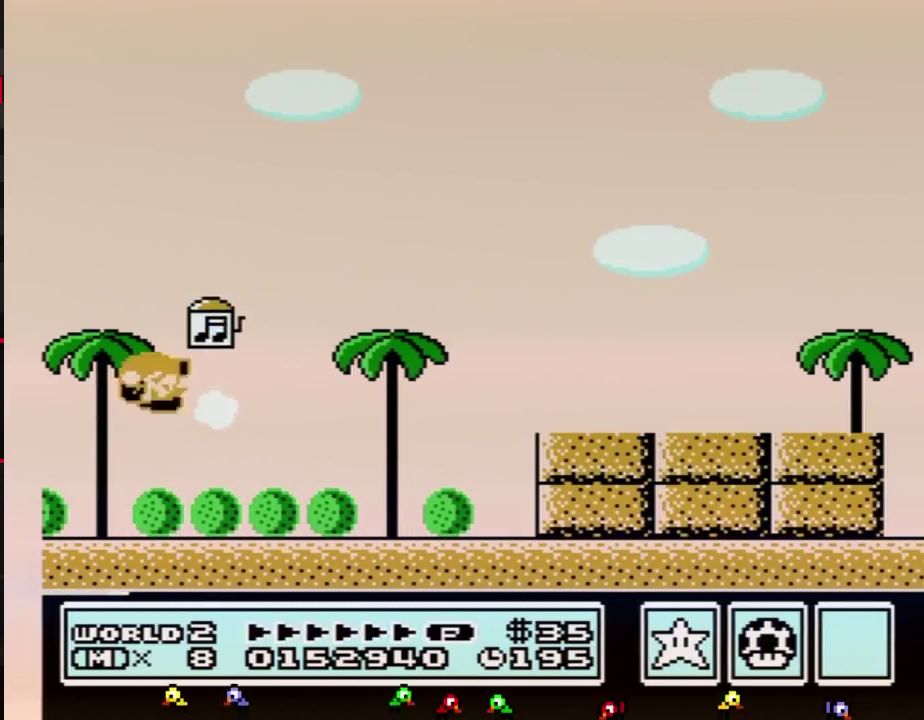
{"buttons": ["B"], "events": [[83, "B", "up"], [200, "B", "down"], [267, "B", "up"], [267, "DPAD_LEFT", "up"], [367, "B", "down"]]}
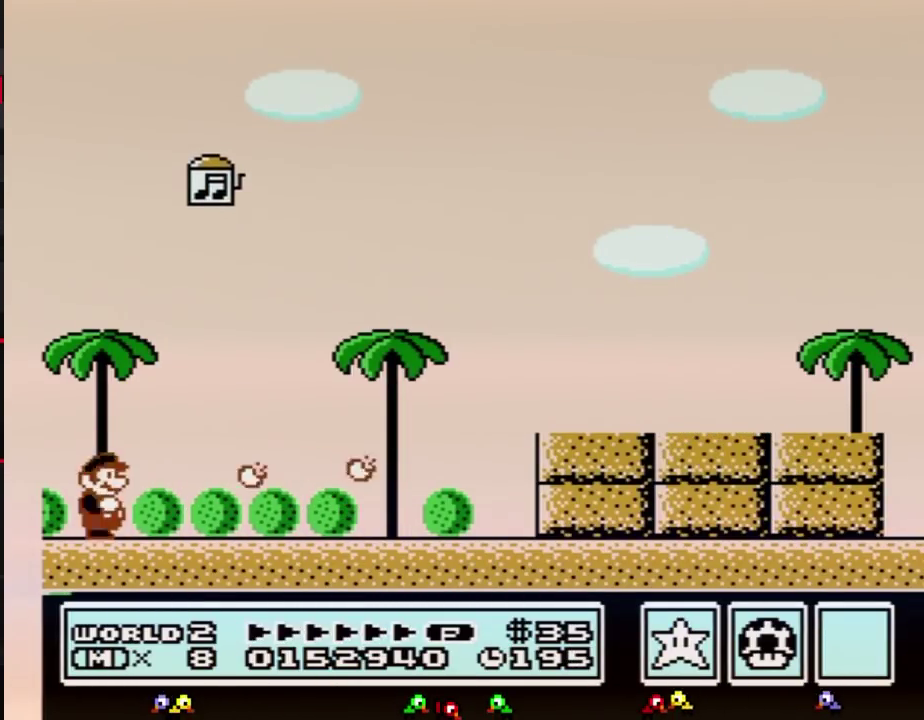
{"buttons": ["B", "DPAD_RIGHT"], "events": [[83, "DPAD_RIGHT", "down"]]}
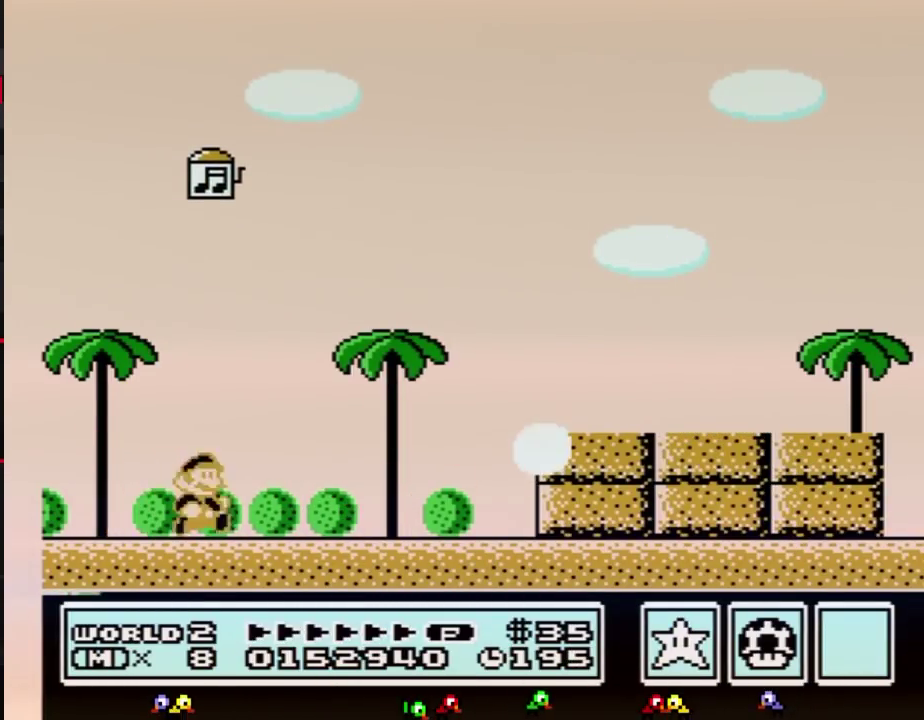
{"buttons": ["A", "B"], "events": [[367, "A", "down"], [450, "DPAD_RIGHT", "up"]]}
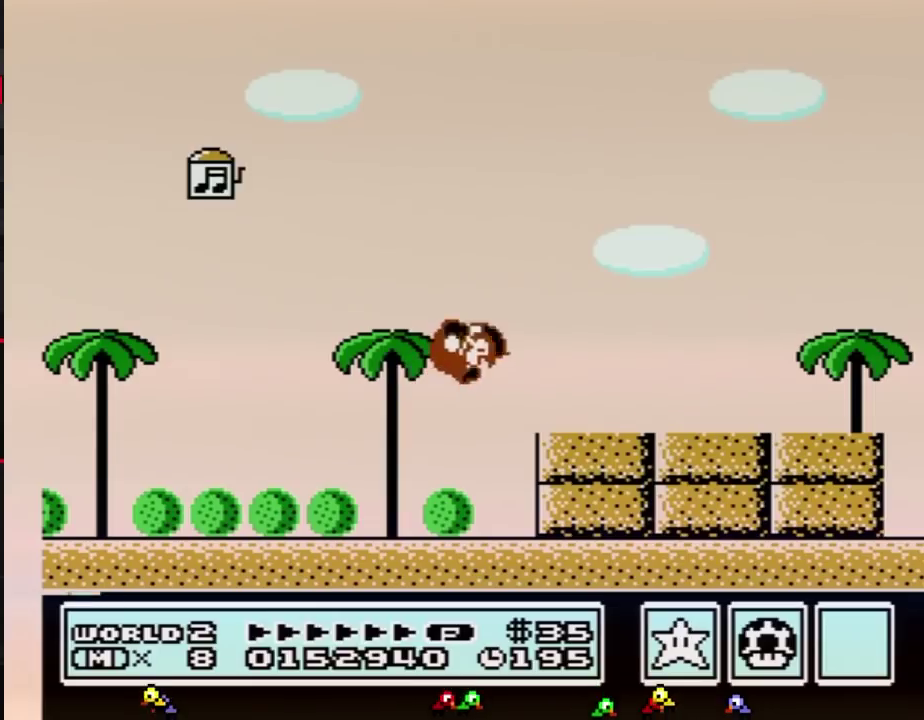
{"buttons": [], "events": [[17, "A", "up"], [50, "B", "up"]]}
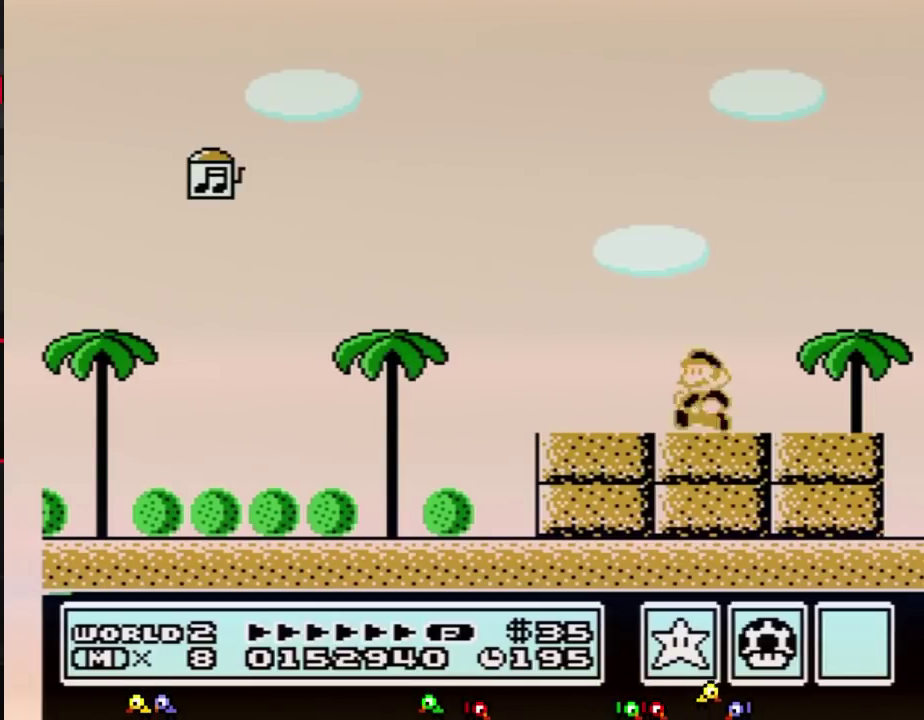
{"buttons": [], "events": []}
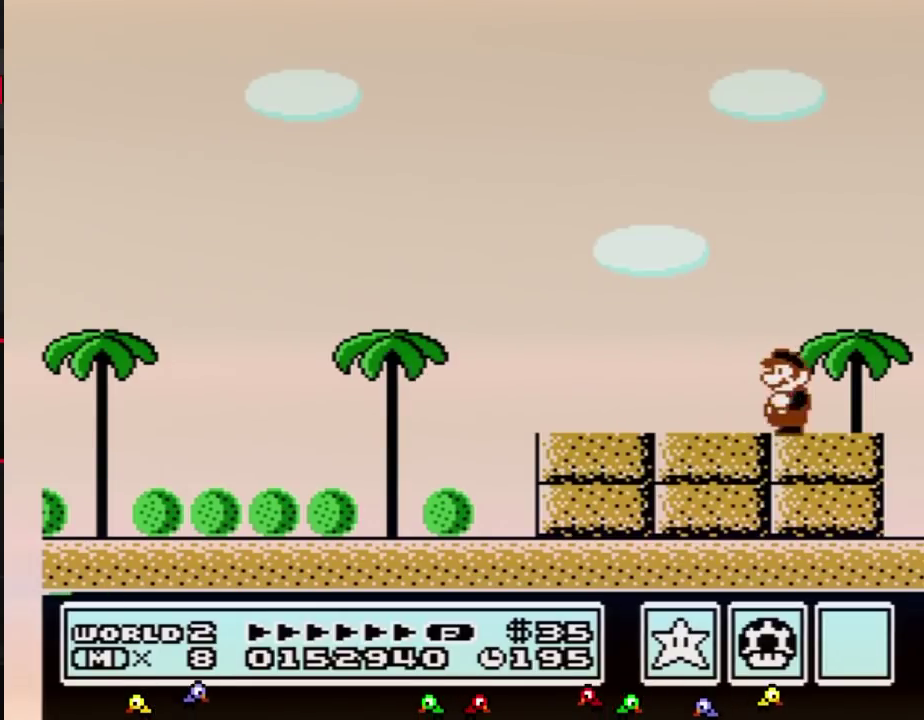
{"buttons": [], "events": []}